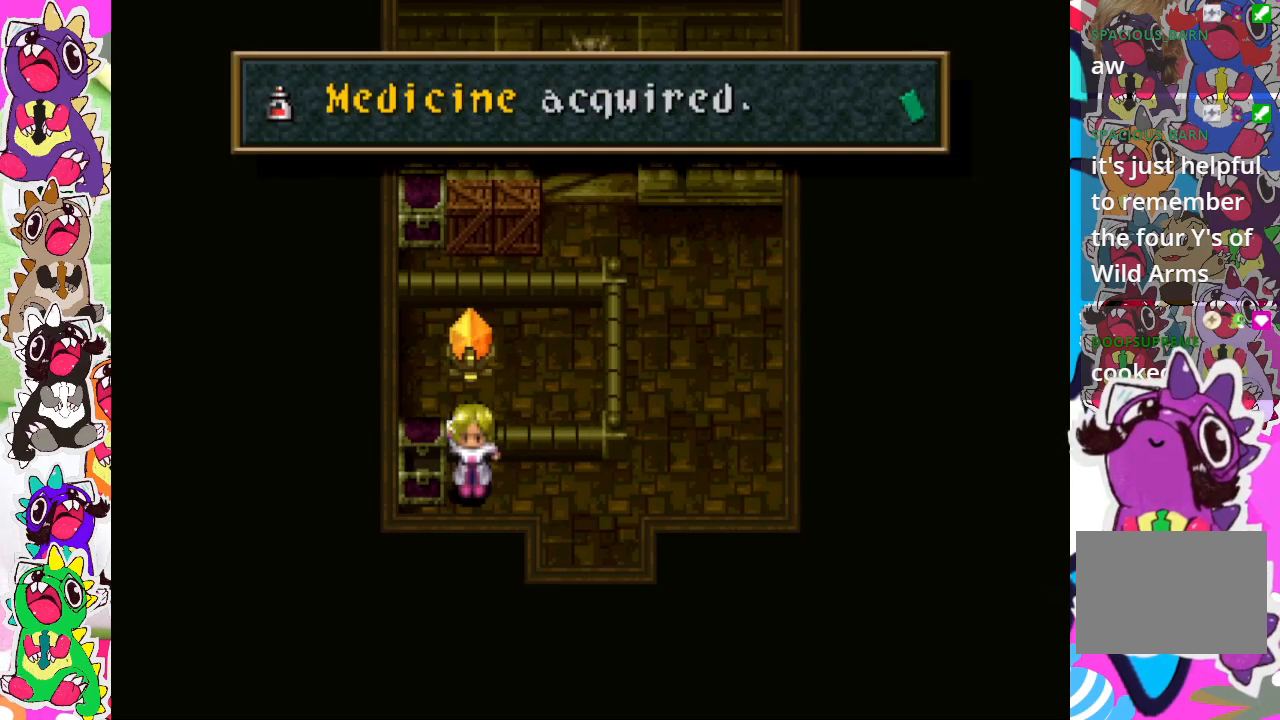
Gameplay with a controller (PlayStation layout); each line is a JSON object with the inputs held at the frame after it. "events" lists button and stick changes between this image and that frame as [ms after this image, input, new state], when the widget could be followed in between. Not read: L3 R3.
{"buttons": ["DPAD_RIGHT"], "left_stick": "center", "right_stick": "center", "events": [[267, "CROSS", "down"], [400, "CROSS", "up"], [483, "DPAD_RIGHT", "down"]]}
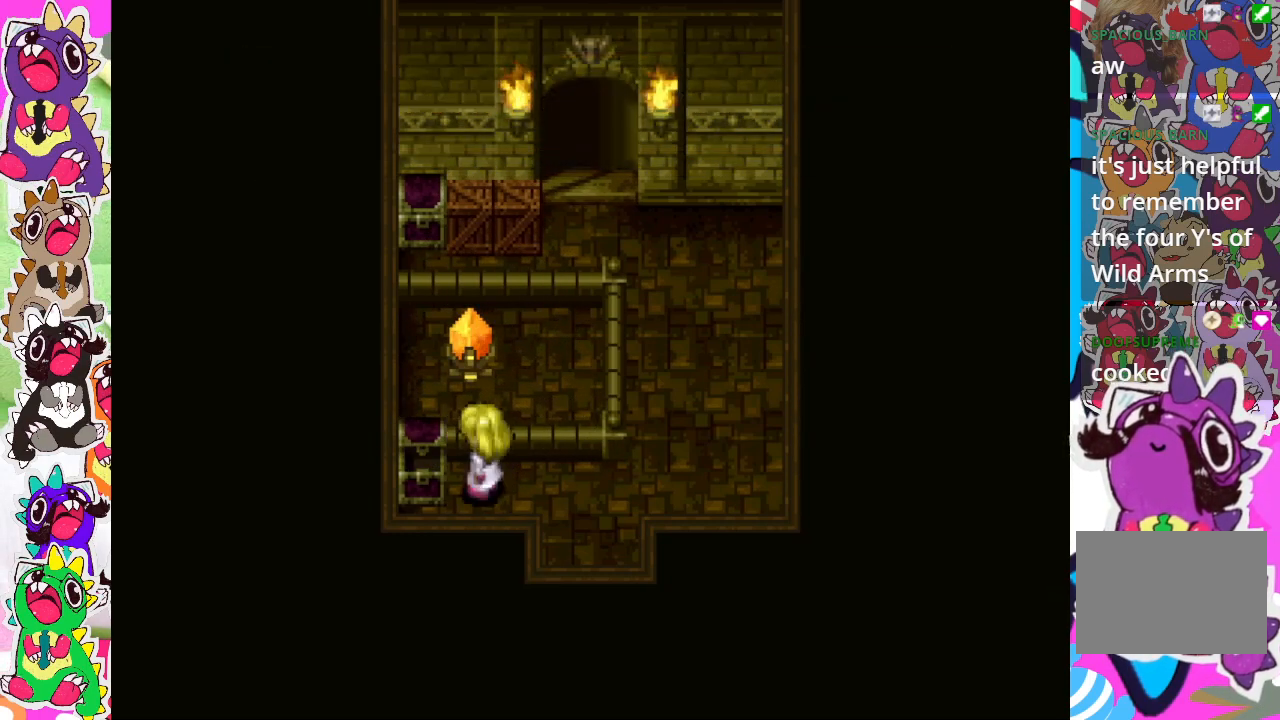
{"buttons": ["DPAD_UP"], "left_stick": "center", "right_stick": "center", "events": [[467, "DPAD_RIGHT", "up"], [467, "DPAD_UP", "down"]]}
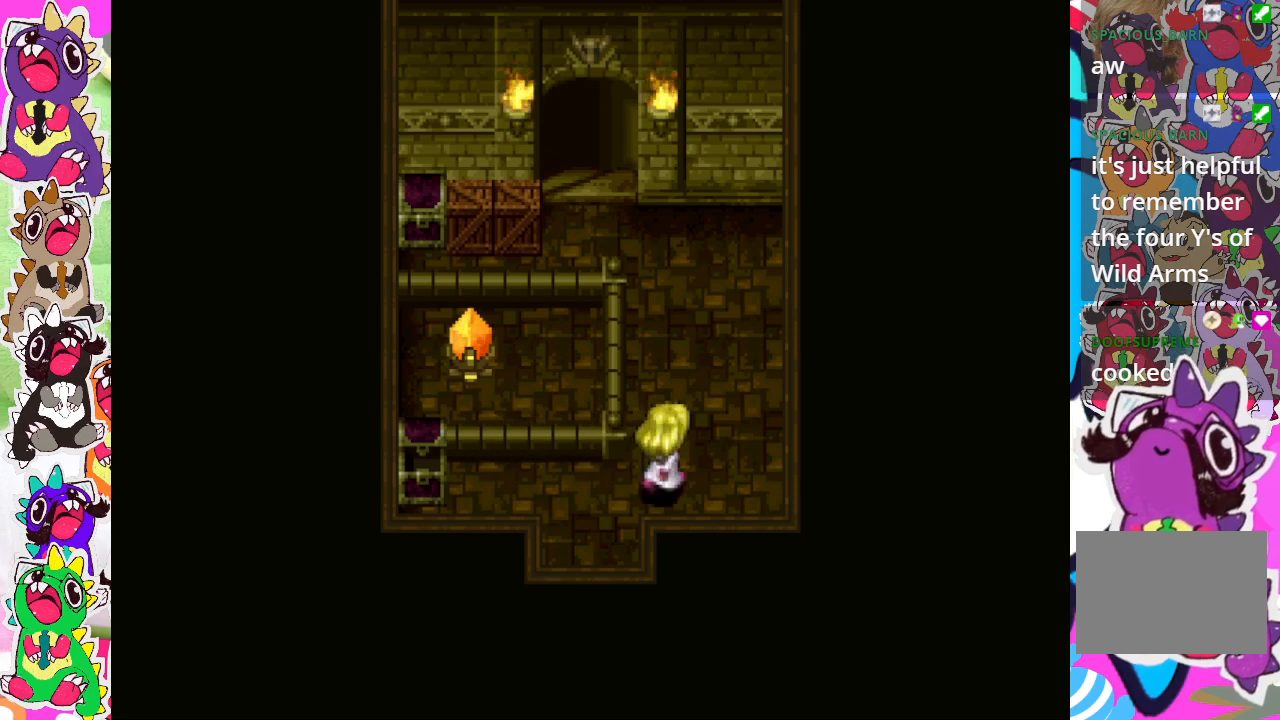
{"buttons": ["DPAD_UP"], "left_stick": "center", "right_stick": "center", "events": []}
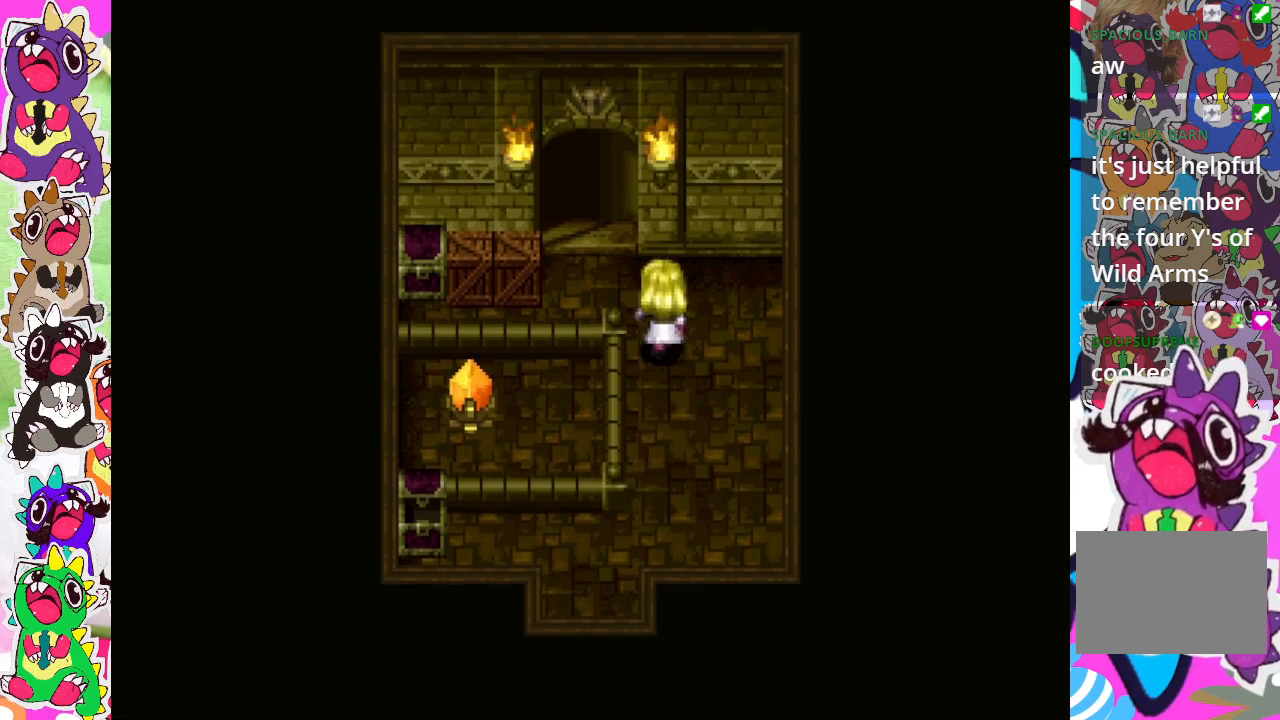
{"buttons": ["DPAD_LEFT"], "left_stick": "center", "right_stick": "center", "events": [[83, "DPAD_LEFT", "down"], [100, "DPAD_UP", "up"]]}
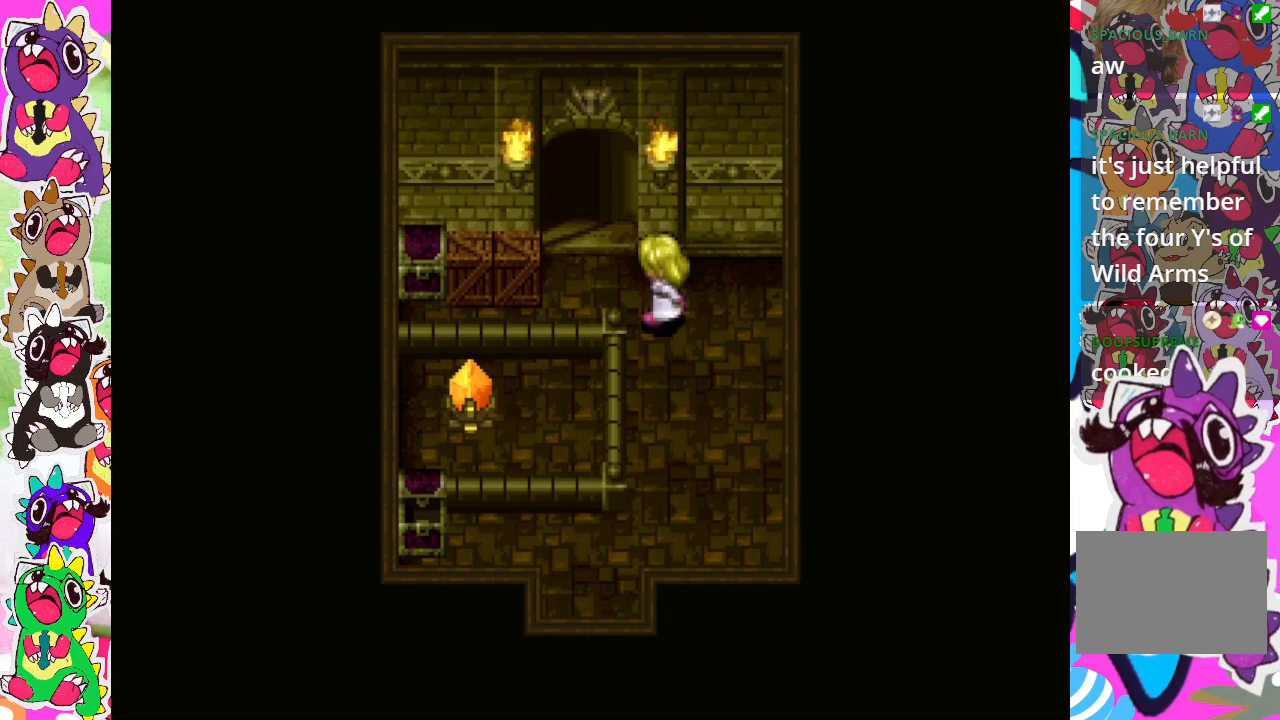
{"buttons": ["DPAD_LEFT"], "left_stick": "center", "right_stick": "center", "events": [[33, "DPAD_LEFT", "up"], [33, "DPAD_UP", "down"], [117, "DPAD_LEFT", "down"], [117, "DPAD_UP", "up"]]}
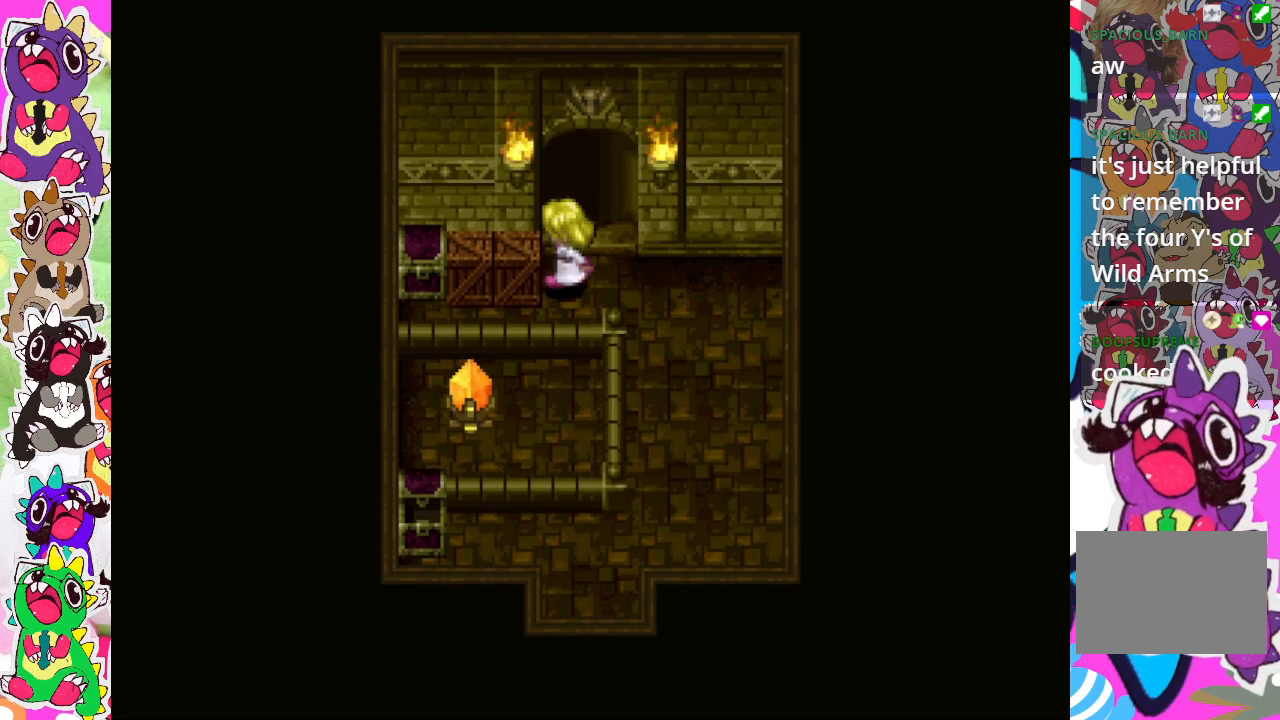
{"buttons": ["CROSS", "DPAD_LEFT"], "left_stick": "center", "right_stick": "center", "events": [[50, "CROSS", "down"], [200, "CROSS", "up"], [483, "CROSS", "down"]]}
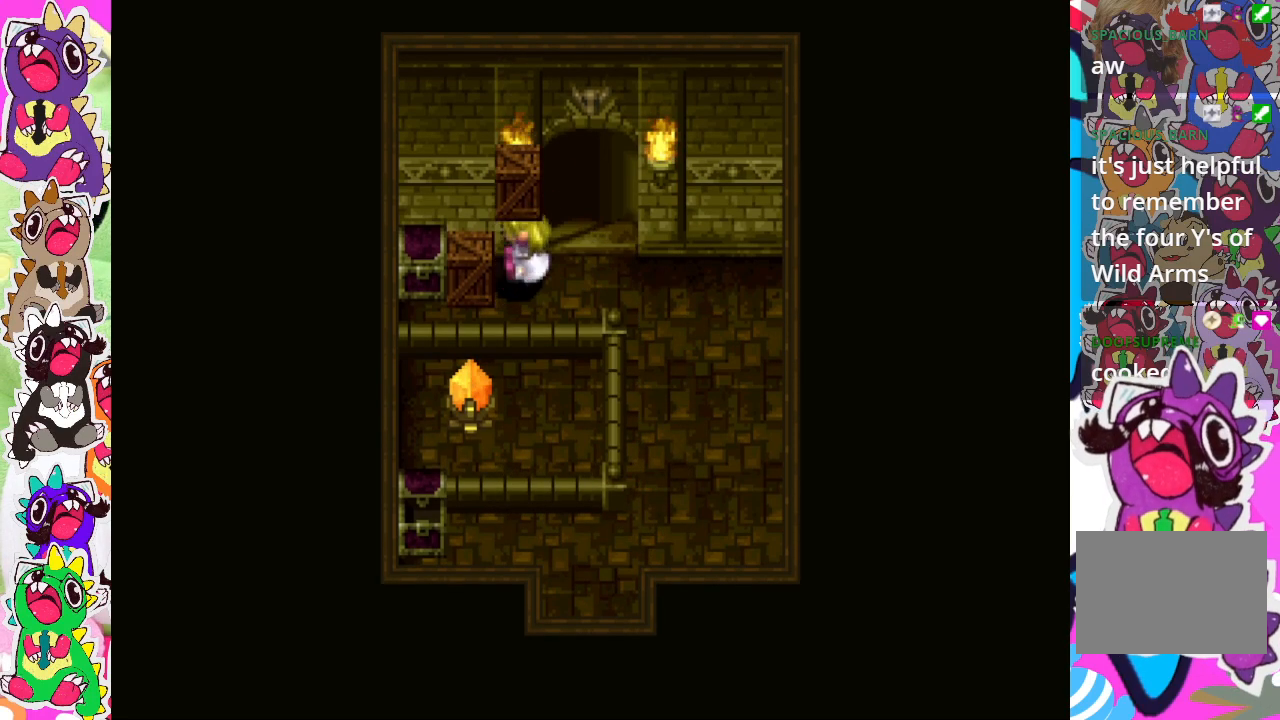
{"buttons": ["CROSS", "DPAD_LEFT"], "left_stick": "center", "right_stick": "center", "events": [[100, "CROSS", "up"], [283, "CROSS", "down"], [400, "CROSS", "up"], [500, "CROSS", "down"]]}
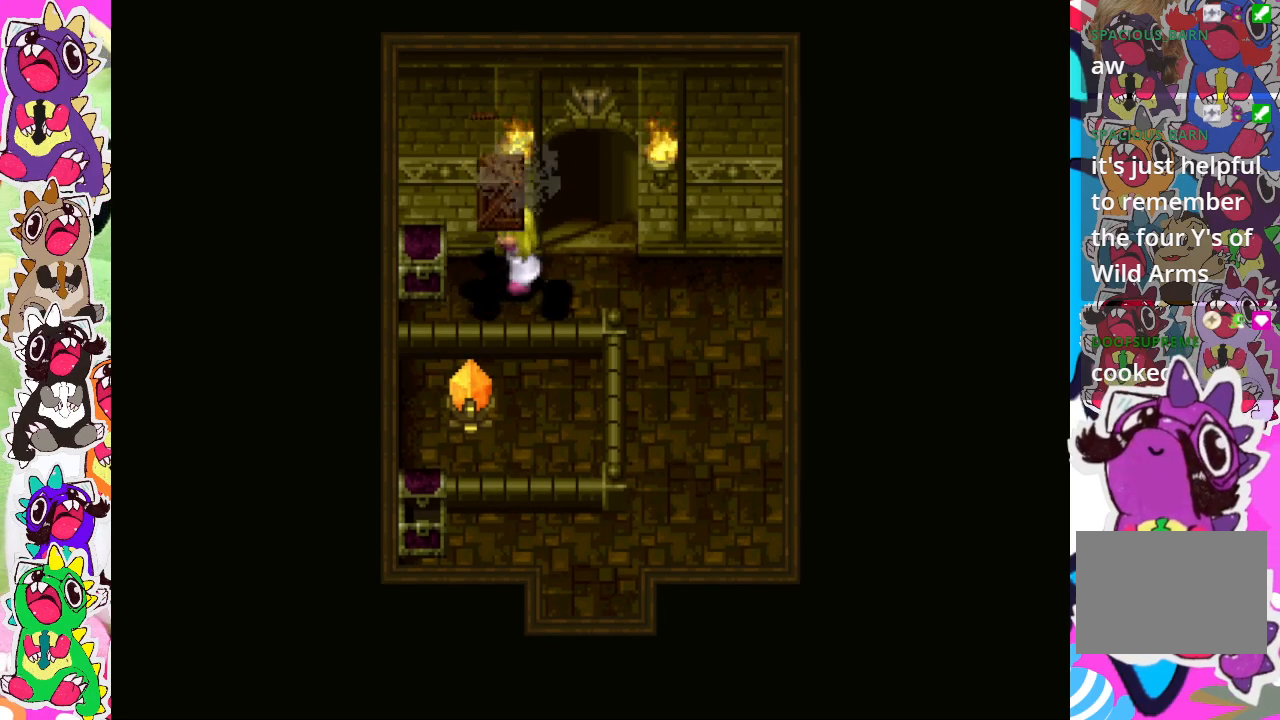
{"buttons": ["DPAD_LEFT"], "left_stick": "center", "right_stick": "center", "events": [[100, "CROSS", "up"], [300, "CROSS", "down"], [417, "CROSS", "up"]]}
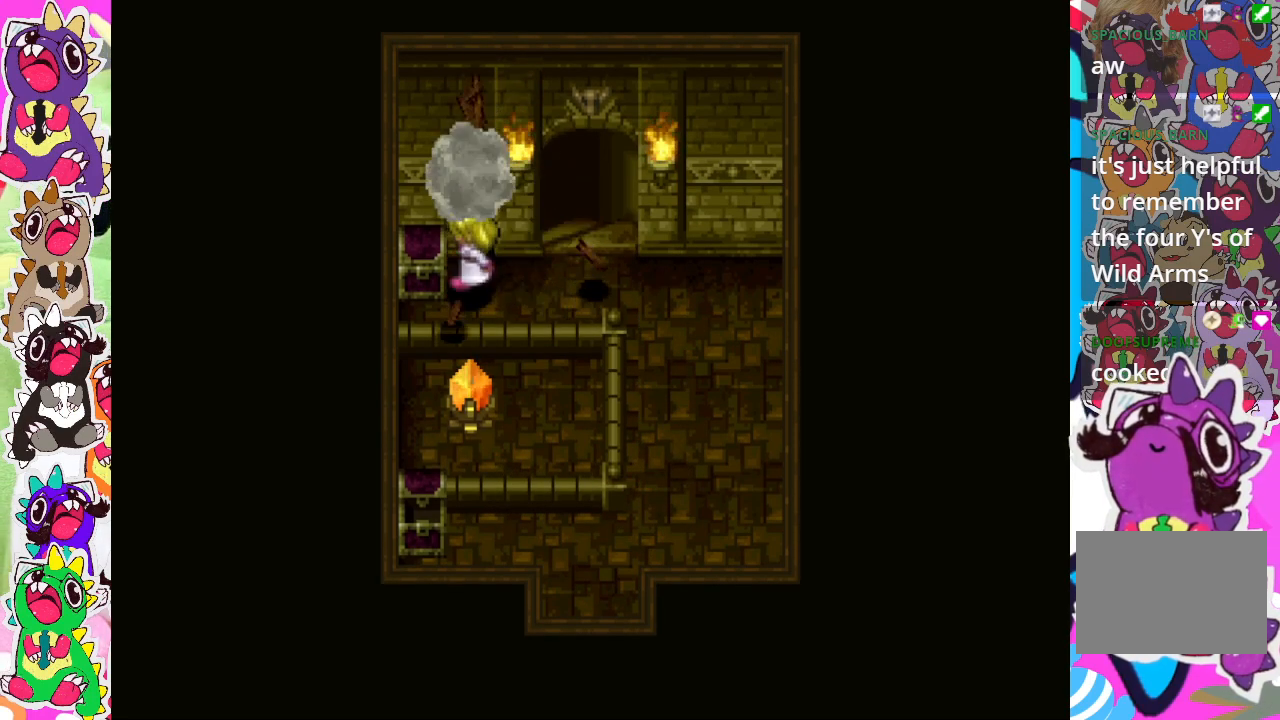
{"buttons": [], "left_stick": "center", "right_stick": "center", "events": [[133, "CROSS", "down"], [283, "CROSS", "up"], [467, "DPAD_LEFT", "up"]]}
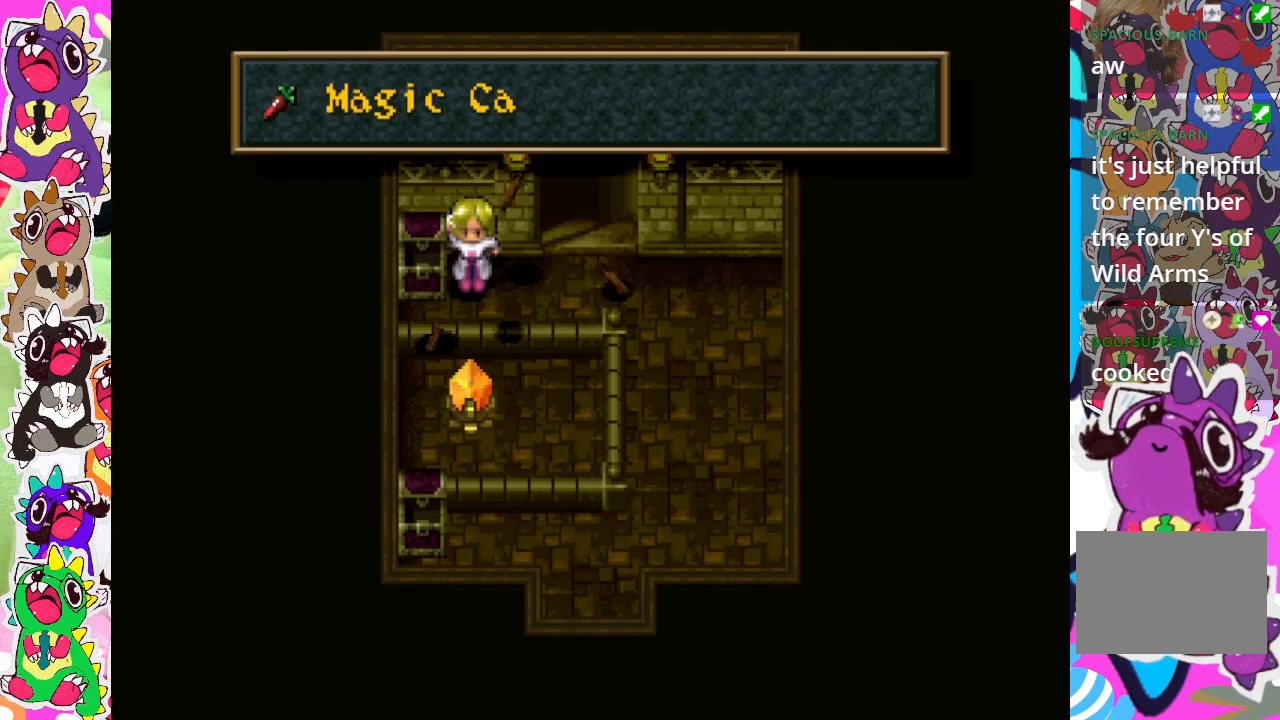
{"buttons": [], "left_stick": "center", "right_stick": "center", "events": []}
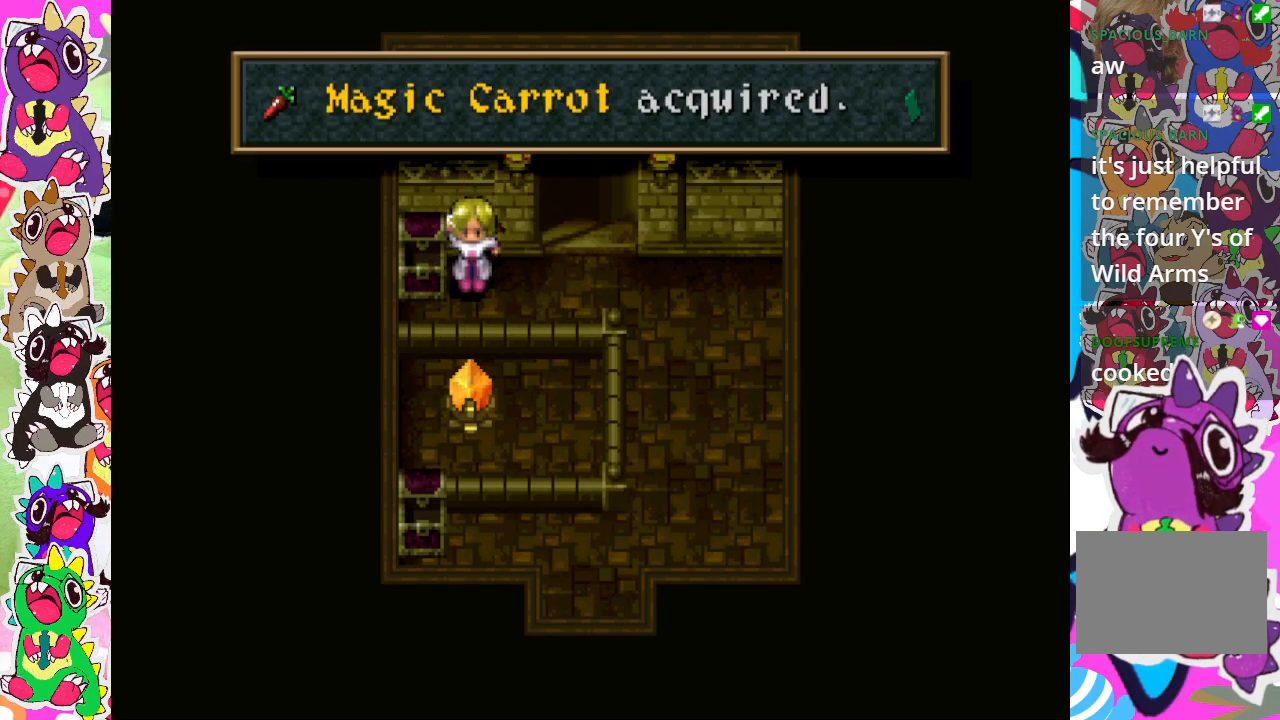
{"buttons": [], "left_stick": "center", "right_stick": "center", "events": [[200, "CROSS", "down"], [333, "CROSS", "up"]]}
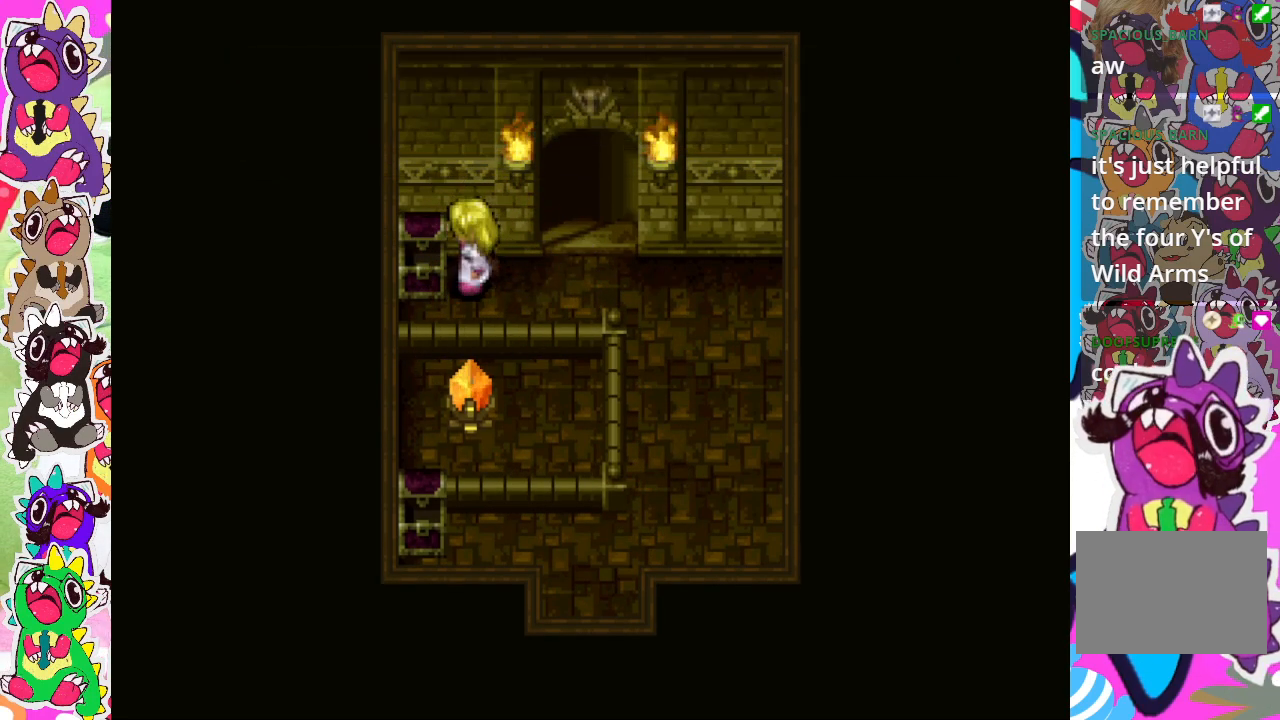
{"buttons": [], "left_stick": "center", "right_stick": "center", "events": [[200, "TRIANGLE", "down"], [350, "TRIANGLE", "up"]]}
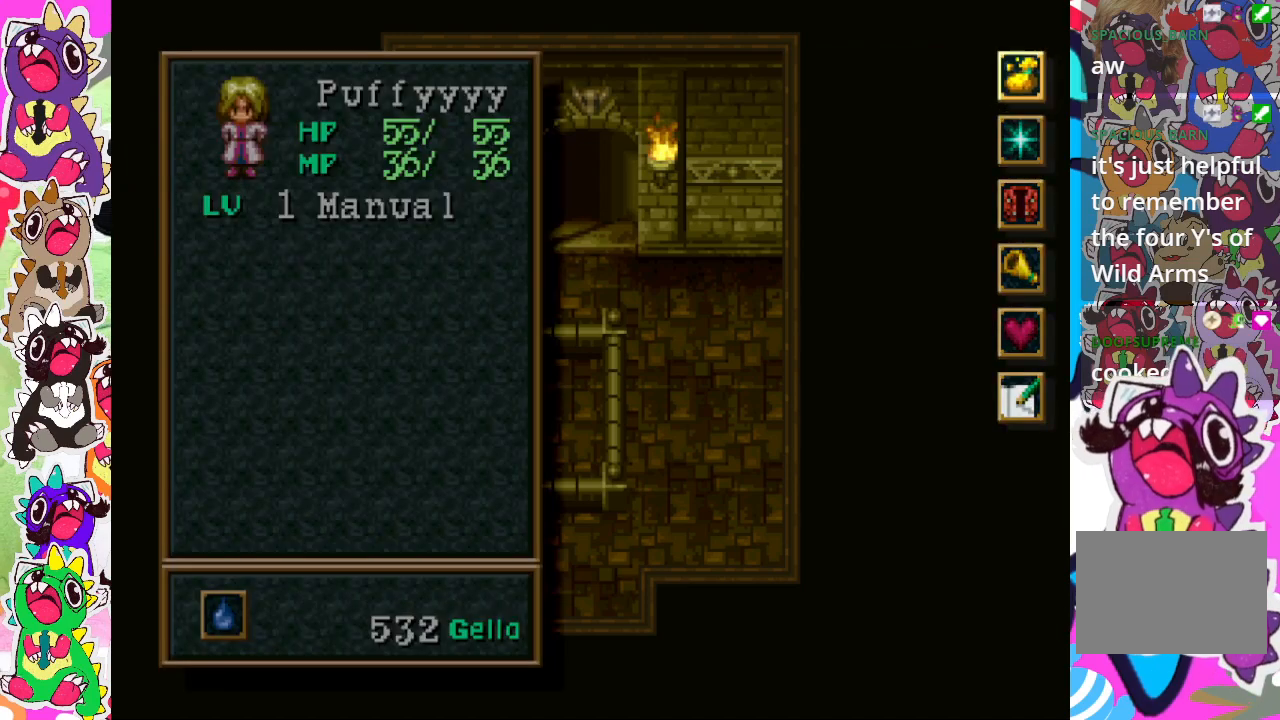
{"buttons": [], "left_stick": "center", "right_stick": "center", "events": []}
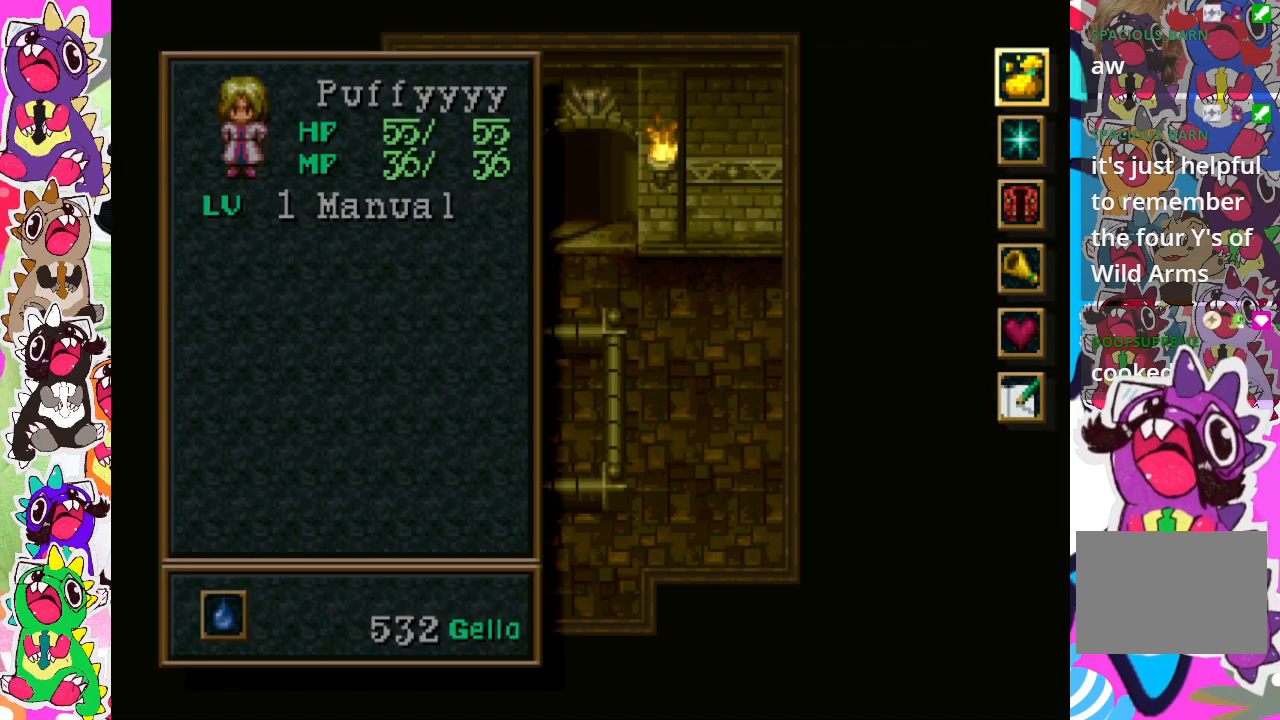
{"buttons": [], "left_stick": "center", "right_stick": "center", "events": [[233, "CROSS", "down"], [383, "CROSS", "up"]]}
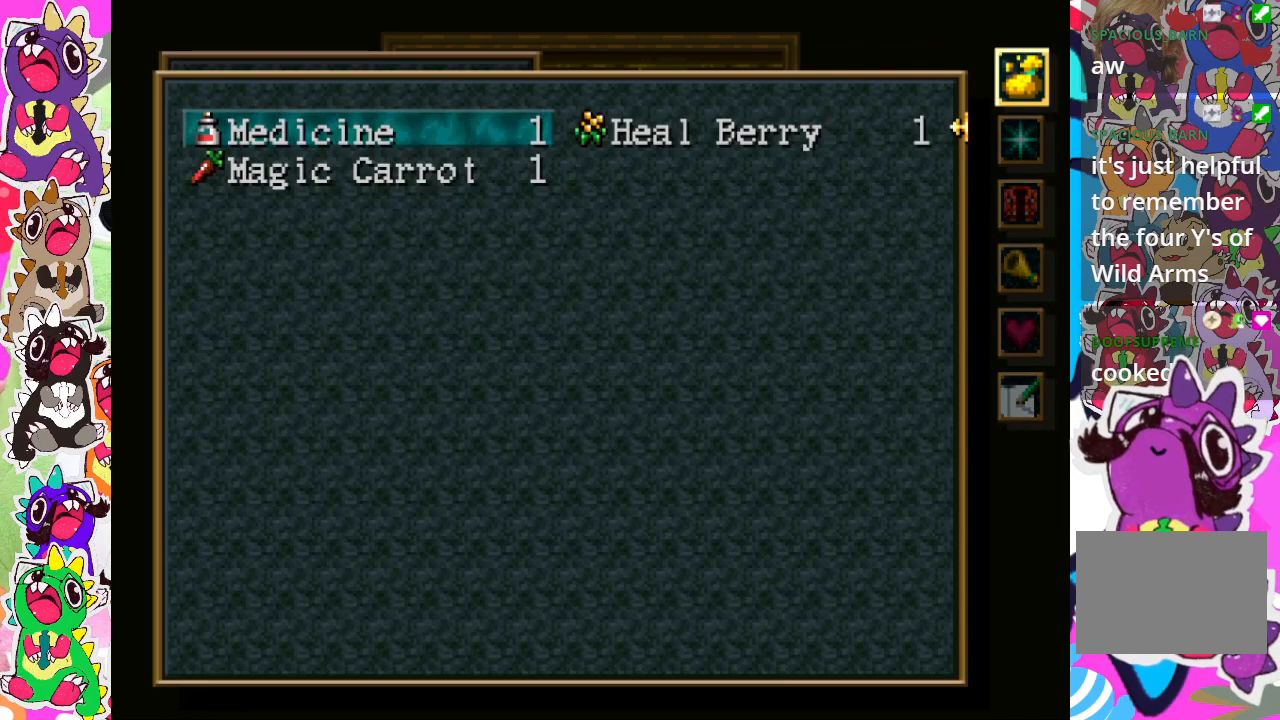
{"buttons": [], "left_stick": "center", "right_stick": "center", "events": []}
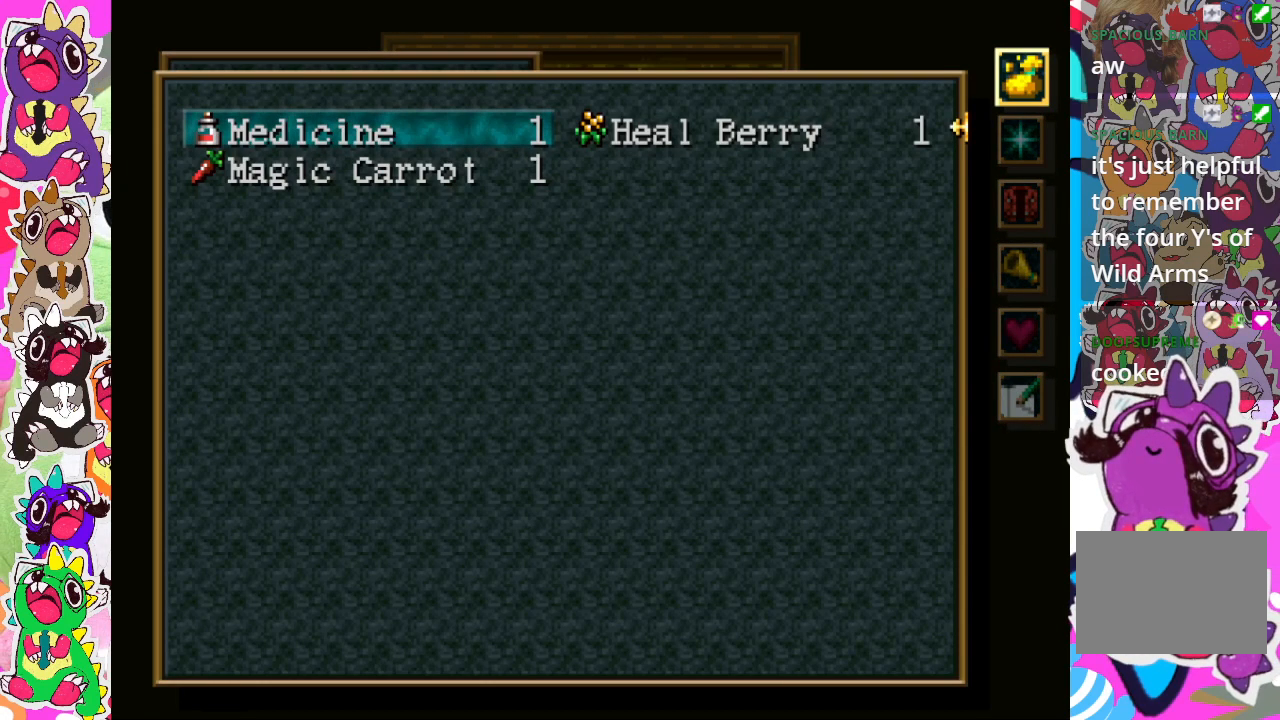
{"buttons": ["DPAD_RIGHT"], "left_stick": "center", "right_stick": "center", "events": [[467, "DPAD_RIGHT", "down"]]}
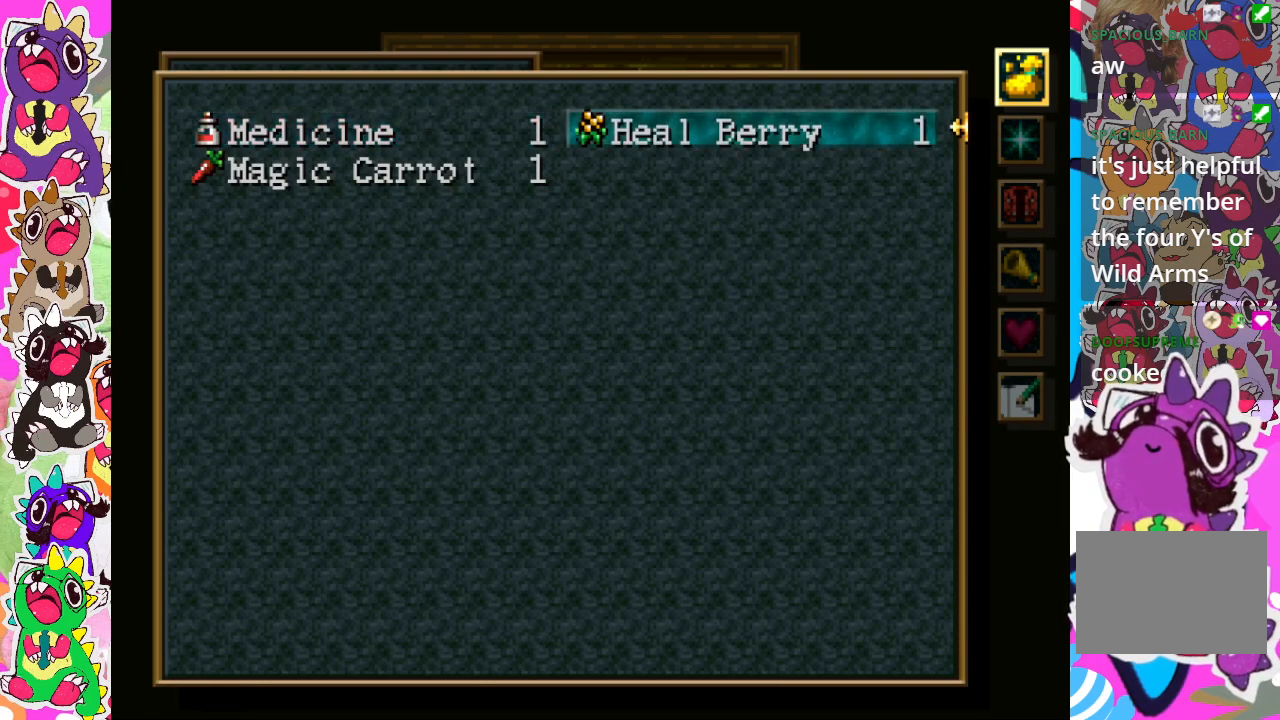
{"buttons": ["TRIANGLE"], "left_stick": "center", "right_stick": "center", "events": [[83, "DPAD_RIGHT", "up"], [167, "TRIANGLE", "down"]]}
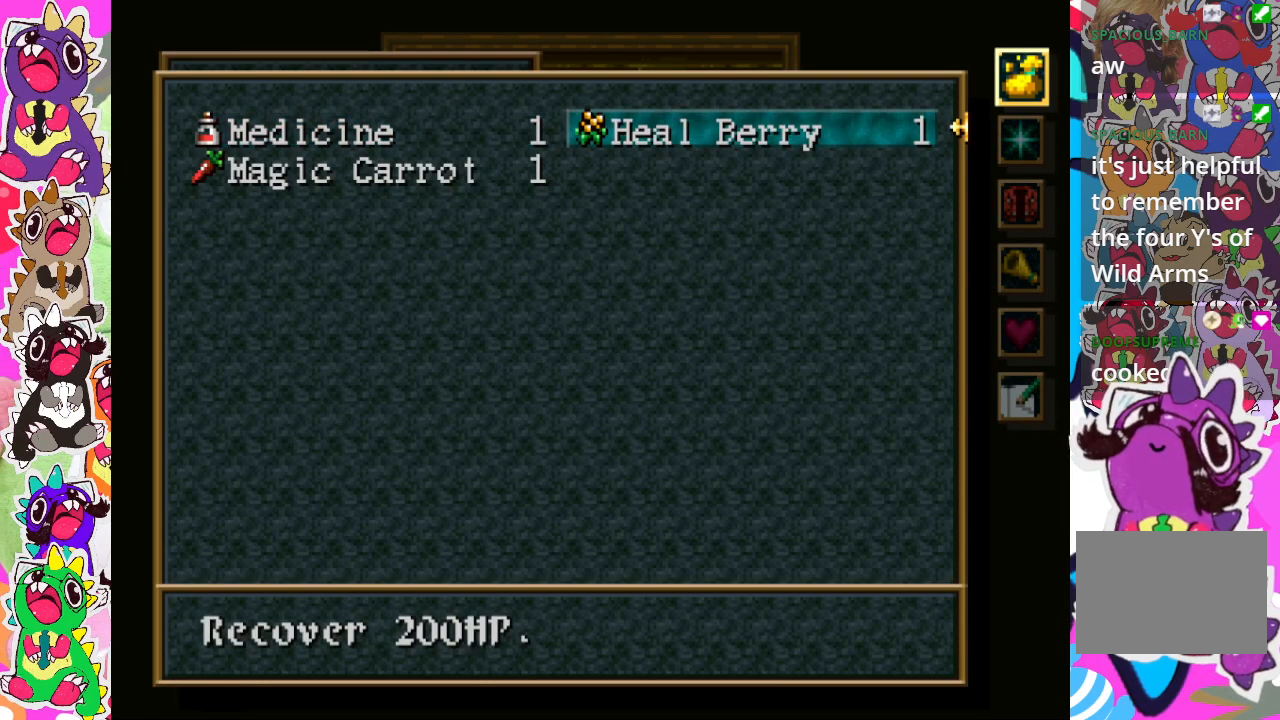
{"buttons": ["TRIANGLE"], "left_stick": "center", "right_stick": "center", "events": [[350, "DPAD_LEFT", "down"], [450, "DPAD_LEFT", "up"]]}
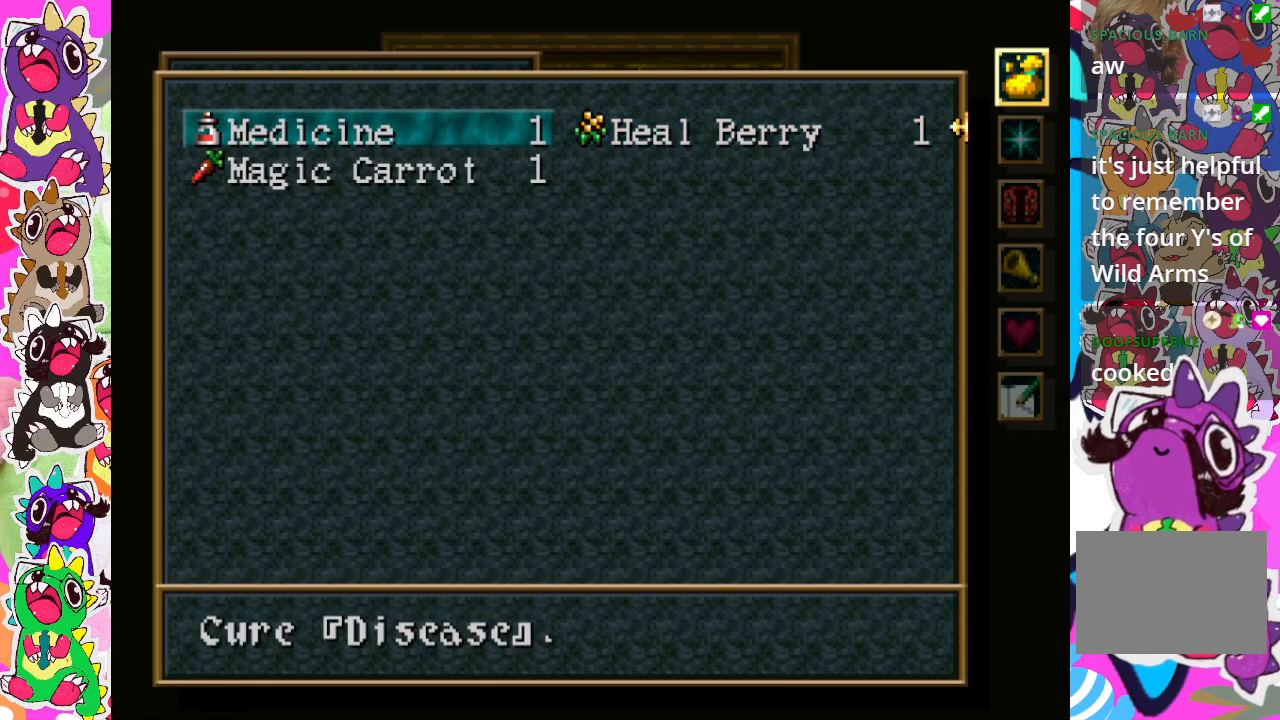
{"buttons": ["TRIANGLE"], "left_stick": "center", "right_stick": "center", "events": []}
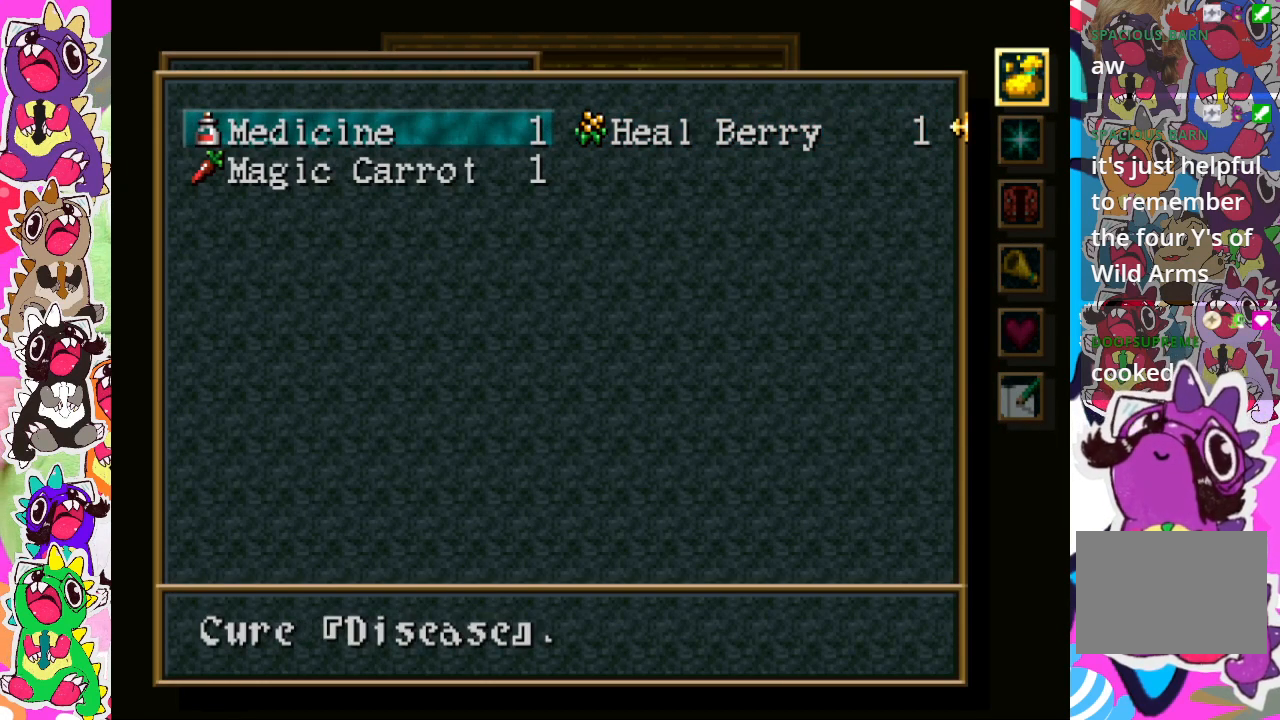
{"buttons": ["TRIANGLE"], "left_stick": "center", "right_stick": "center", "events": []}
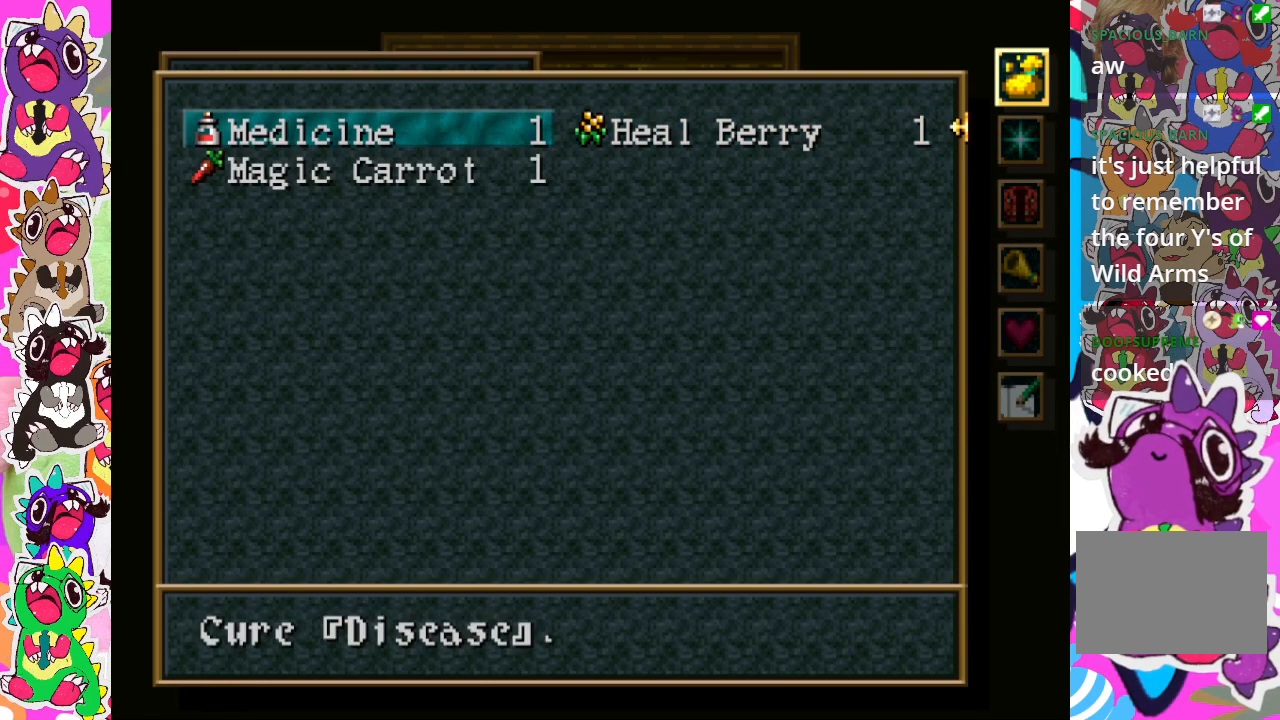
{"buttons": ["TRIANGLE"], "left_stick": "center", "right_stick": "center", "events": [[50, "DPAD_DOWN", "down"], [150, "DPAD_DOWN", "up"]]}
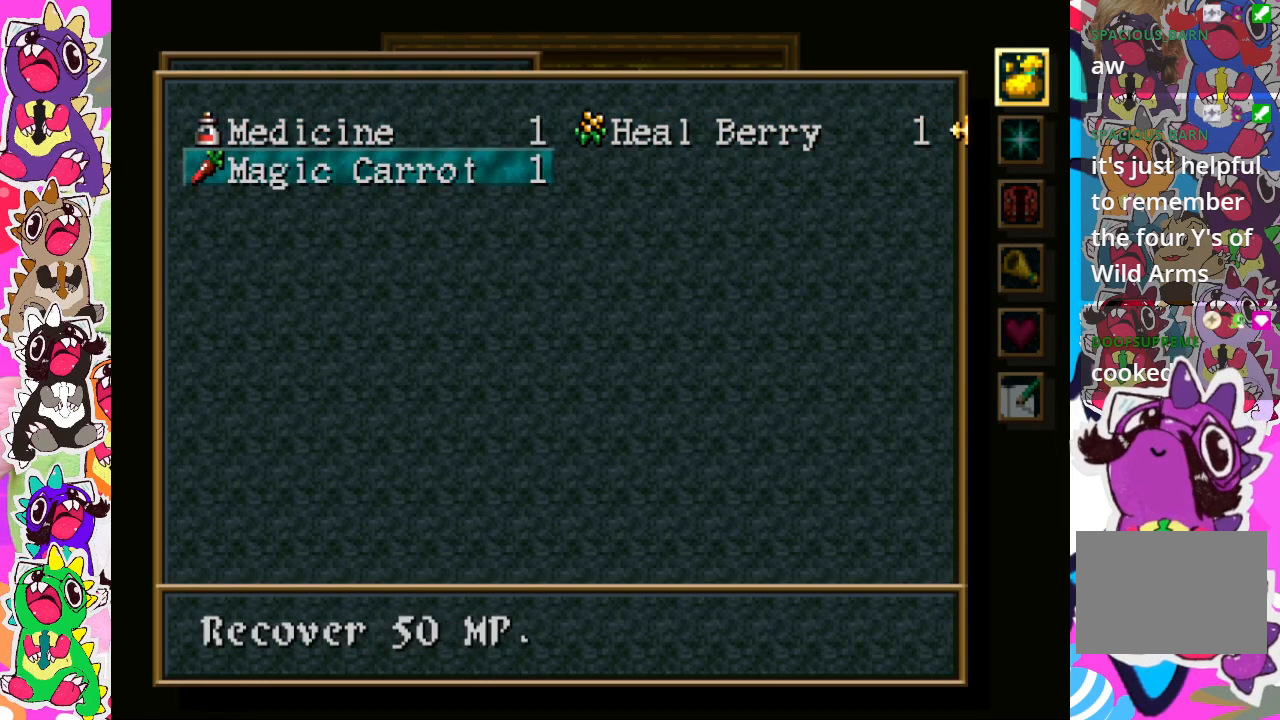
{"buttons": ["TRIANGLE"], "left_stick": "center", "right_stick": "center", "events": []}
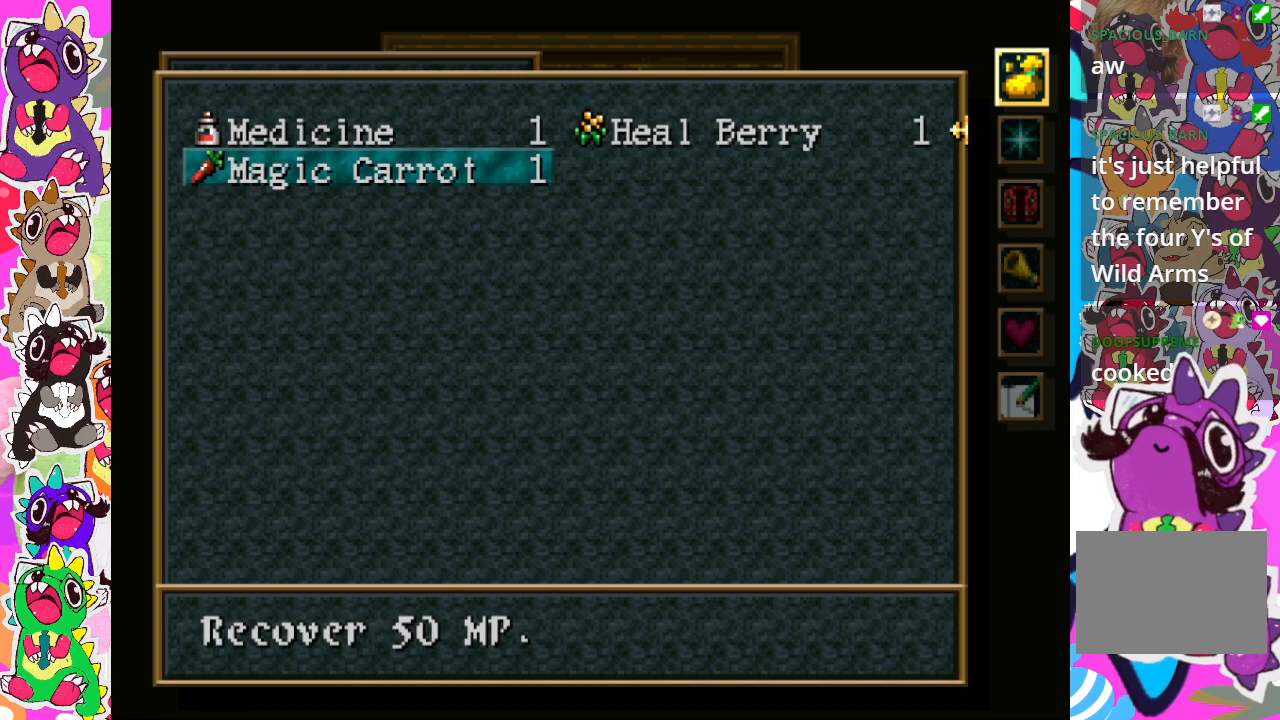
{"buttons": [], "left_stick": "center", "right_stick": "center", "events": [[467, "TRIANGLE", "up"]]}
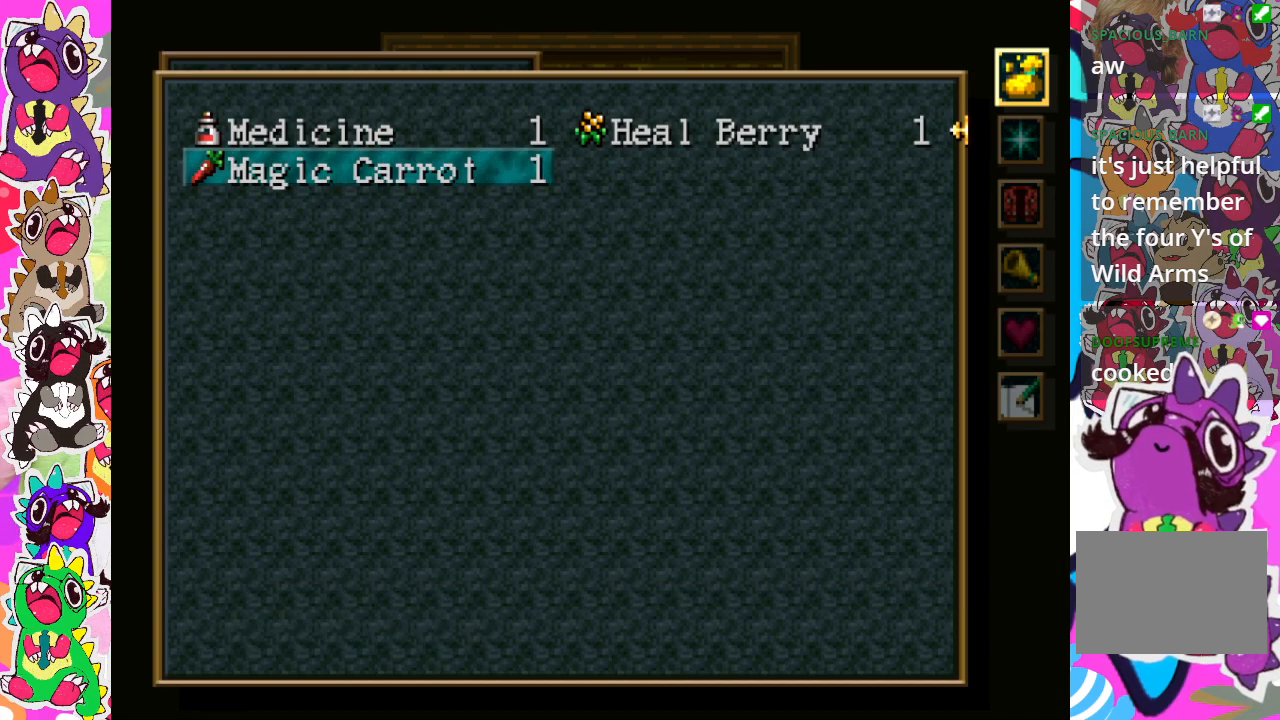
{"buttons": [], "left_stick": "center", "right_stick": "center", "events": [[150, "CIRCLE", "down"], [267, "CIRCLE", "up"]]}